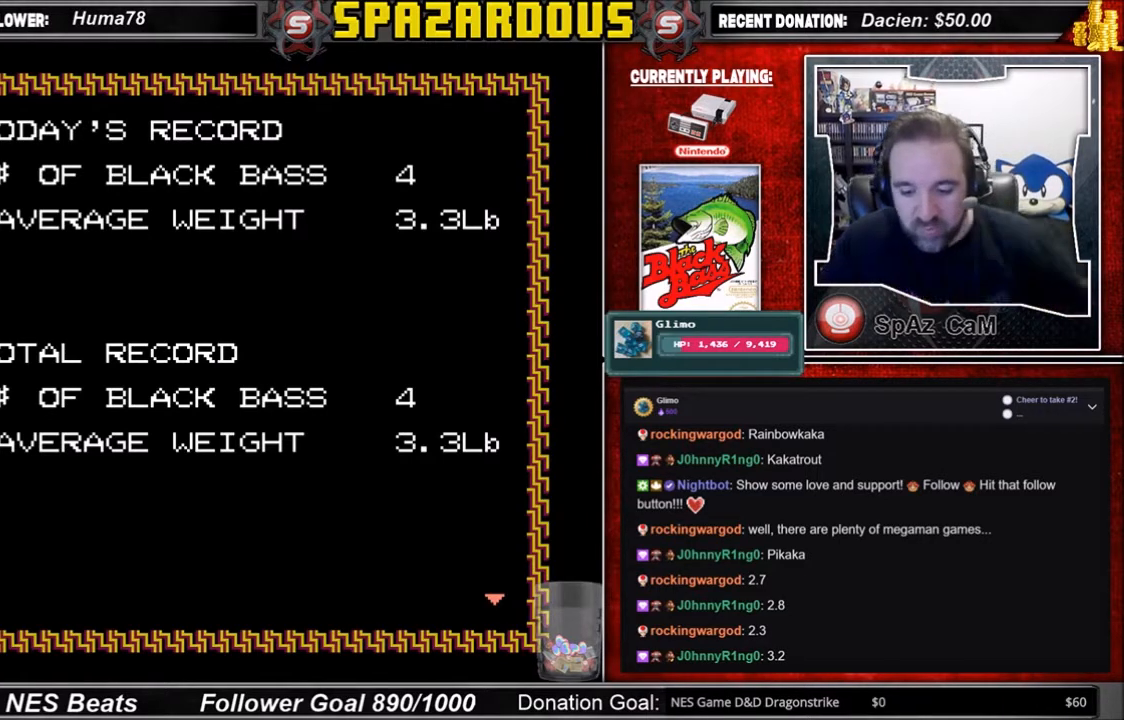
Gameplay with a controller (Nintendo layout); each line is a JSON object with the inputs held at the frame after it. "events" lists button and stick changes between this image and that frame as [ms after this image, input, new state], when the widget could be followed in between. Not read: L3 R3.
{"buttons": [], "events": [[367, "A", "down"], [434, "A", "up"]]}
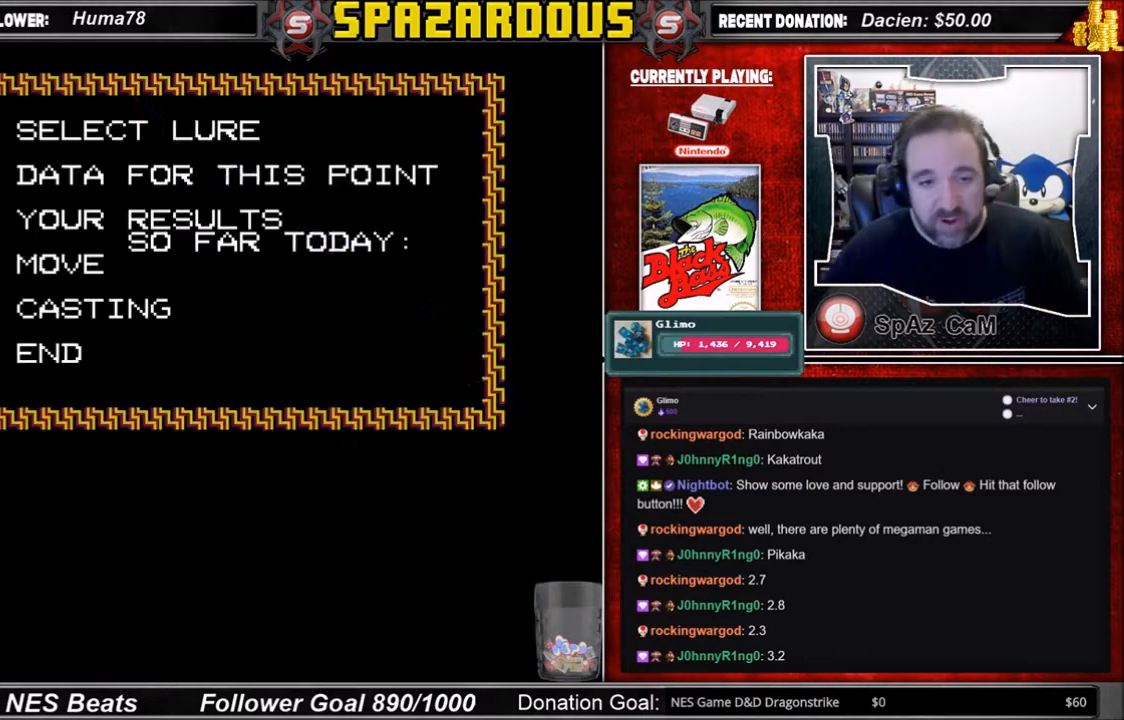
{"buttons": [], "events": []}
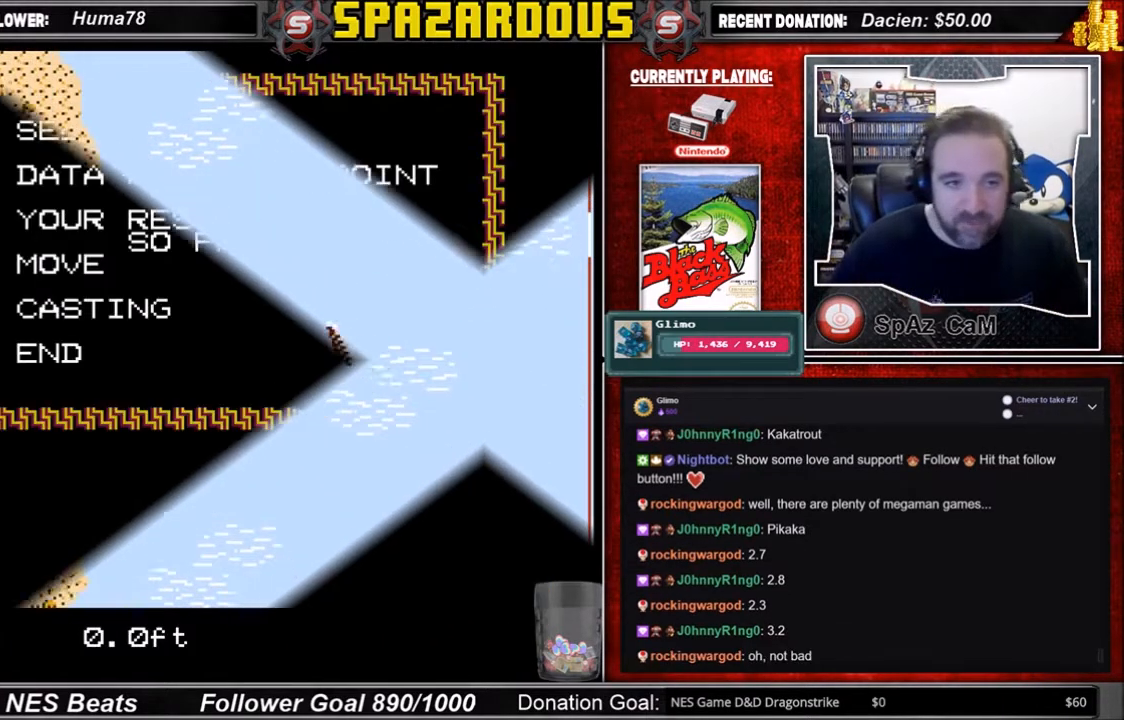
{"buttons": ["DPAD_RIGHT"], "events": [[100, "DPAD_UP", "down"], [133, "DPAD_RIGHT", "down"], [200, "DPAD_UP", "up"]]}
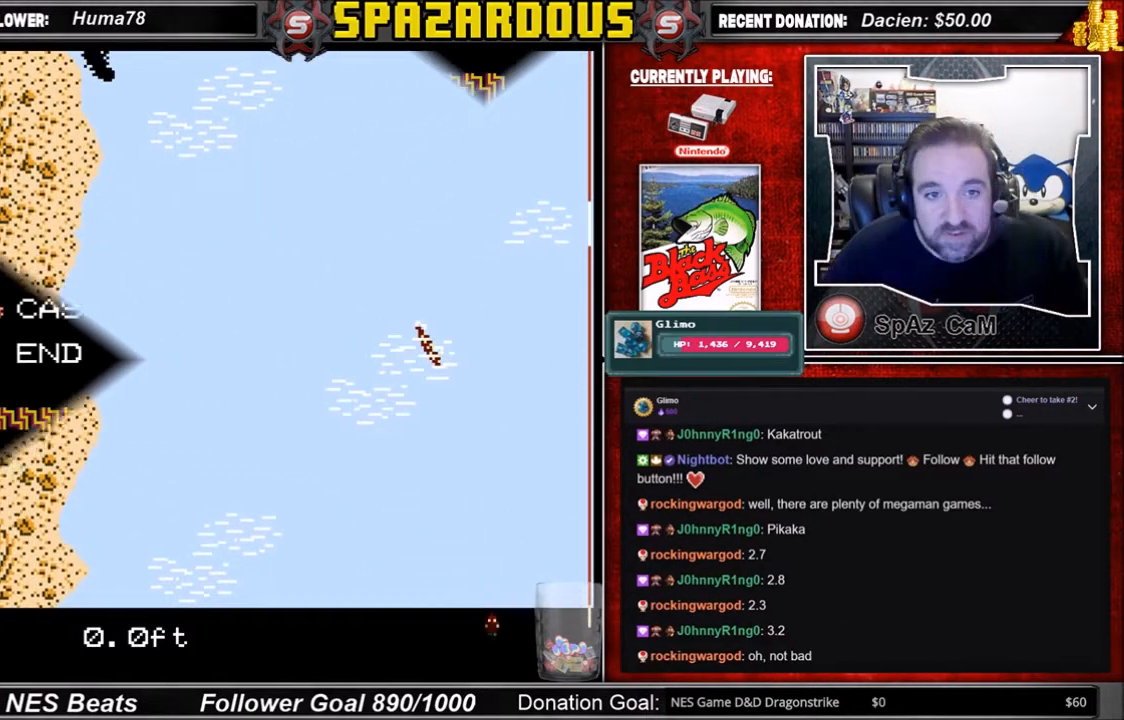
{"buttons": ["DPAD_UP"], "events": [[34, "DPAD_RIGHT", "up"], [67, "DPAD_UP", "down"]]}
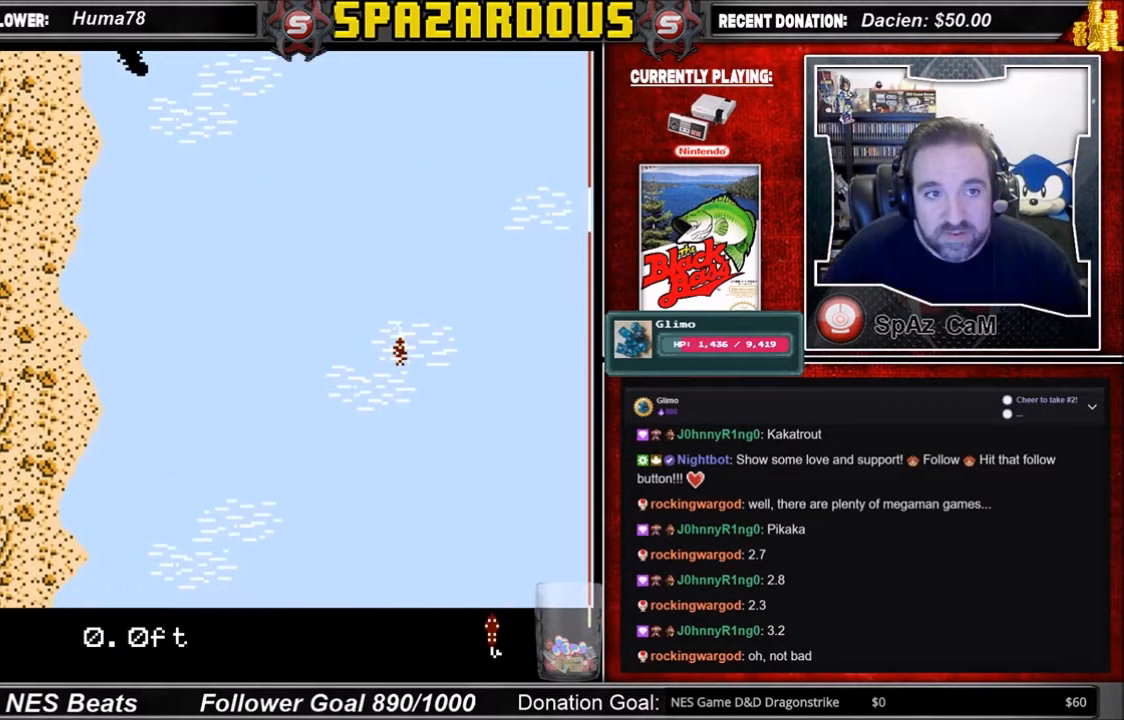
{"buttons": ["DPAD_UP"], "events": []}
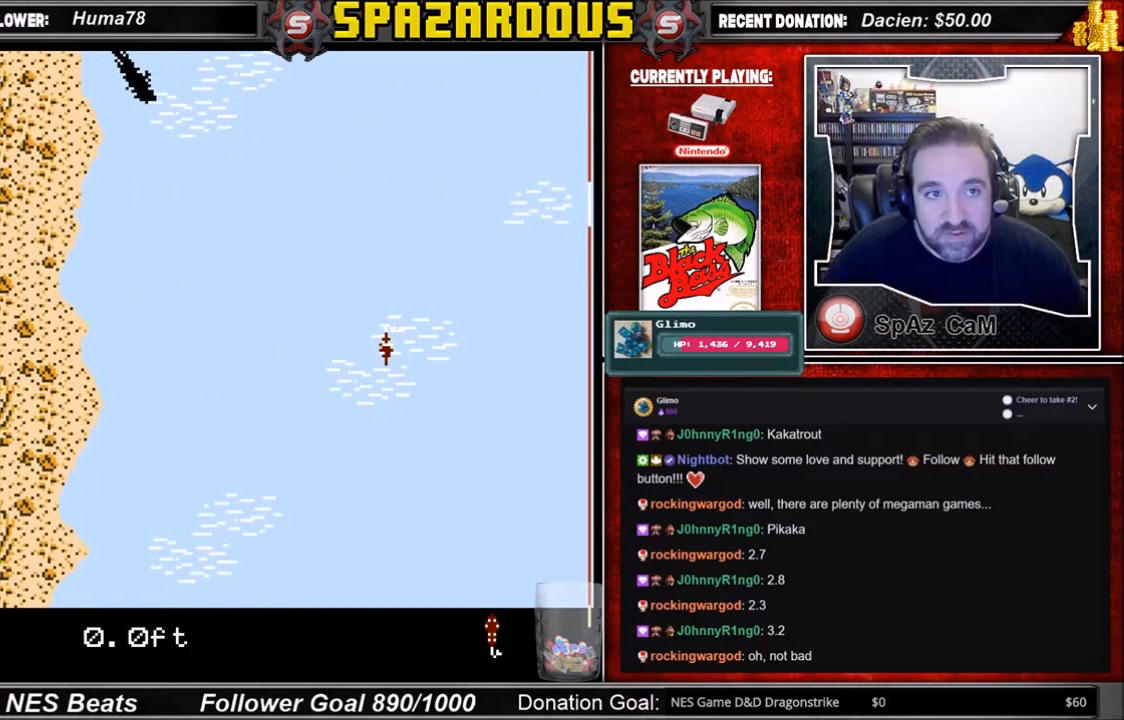
{"buttons": ["DPAD_LEFT"], "events": [[34, "DPAD_UP", "up"], [200, "DPAD_LEFT", "down"]]}
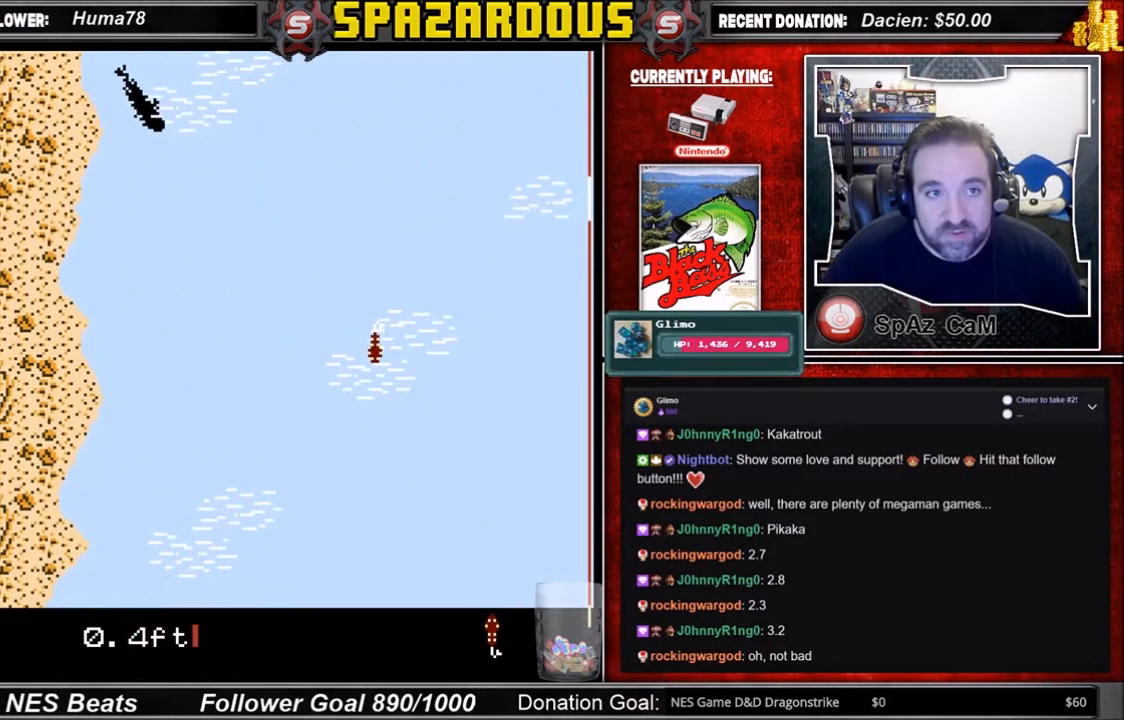
{"buttons": ["DPAD_LEFT"], "events": []}
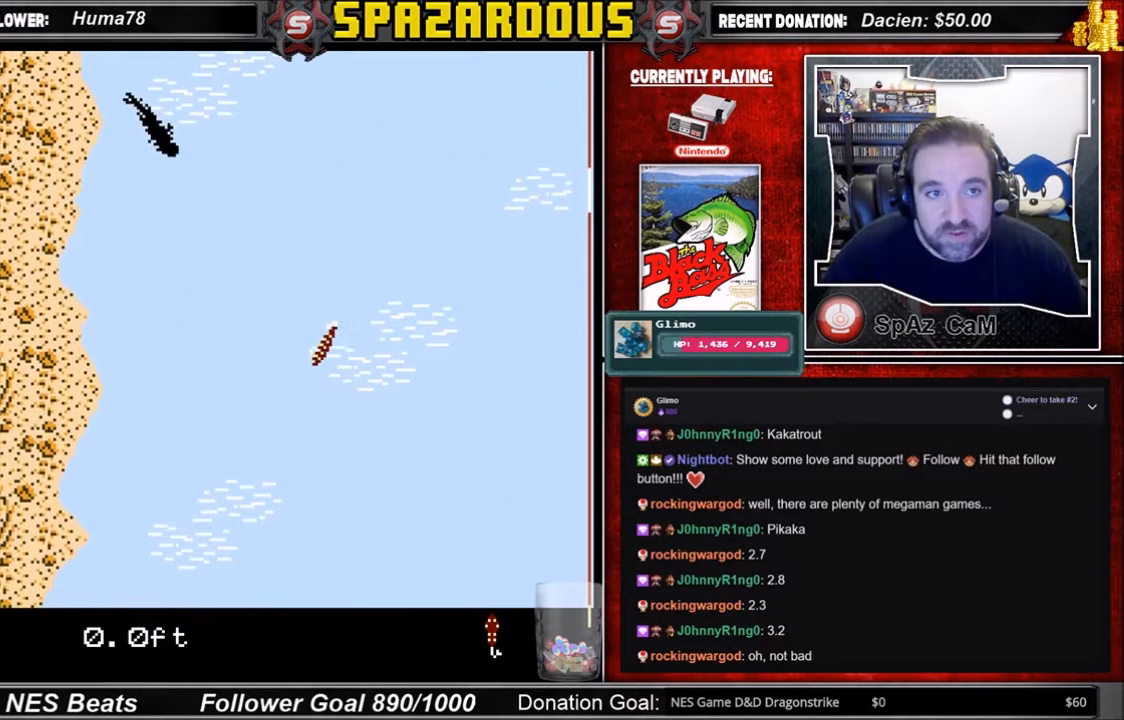
{"buttons": ["DPAD_LEFT"], "events": []}
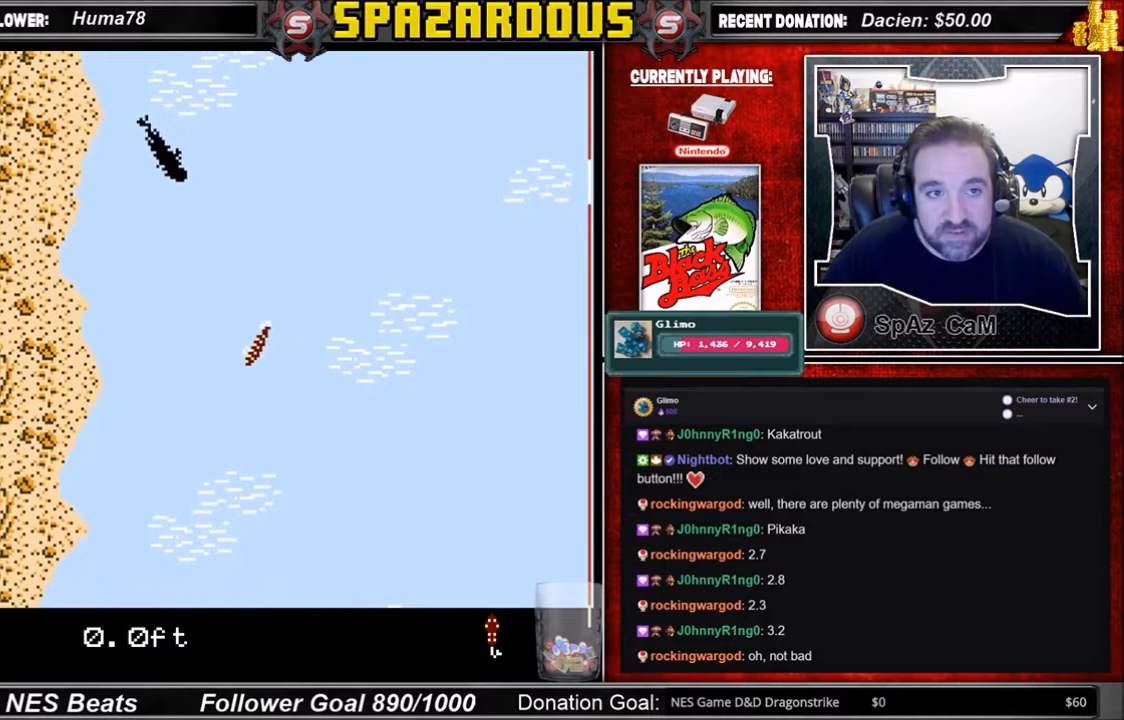
{"buttons": ["DPAD_UP"], "events": [[167, "DPAD_UP", "down"], [233, "DPAD_LEFT", "up"]]}
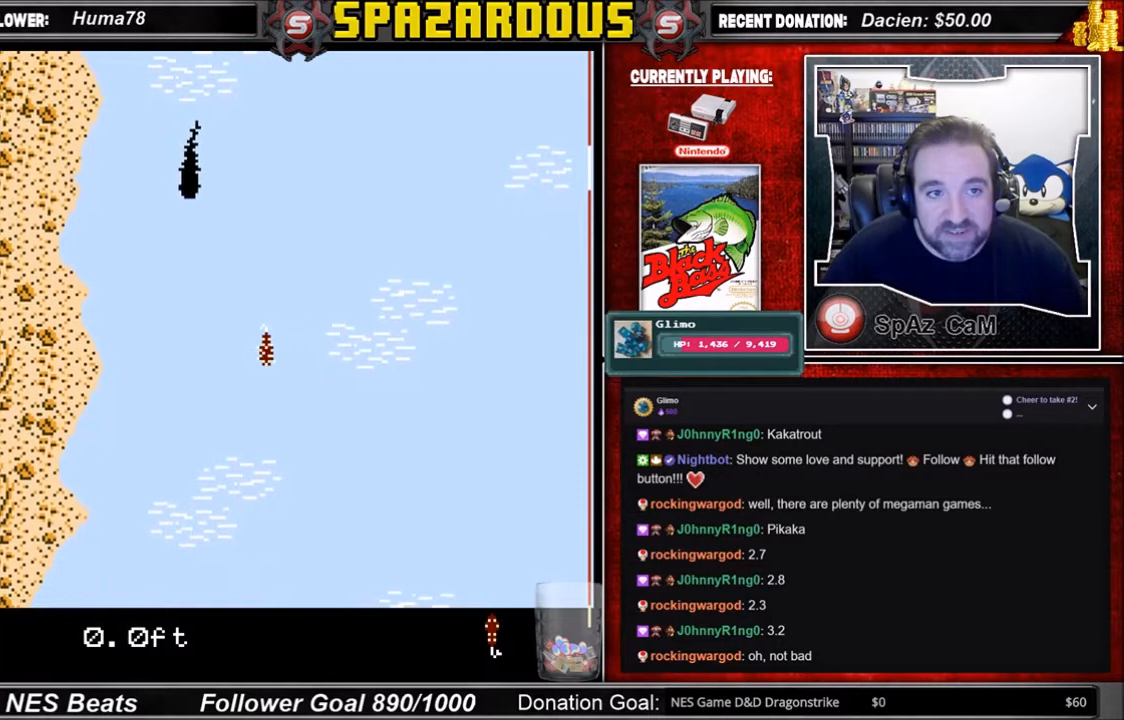
{"buttons": ["DPAD_UP"], "events": []}
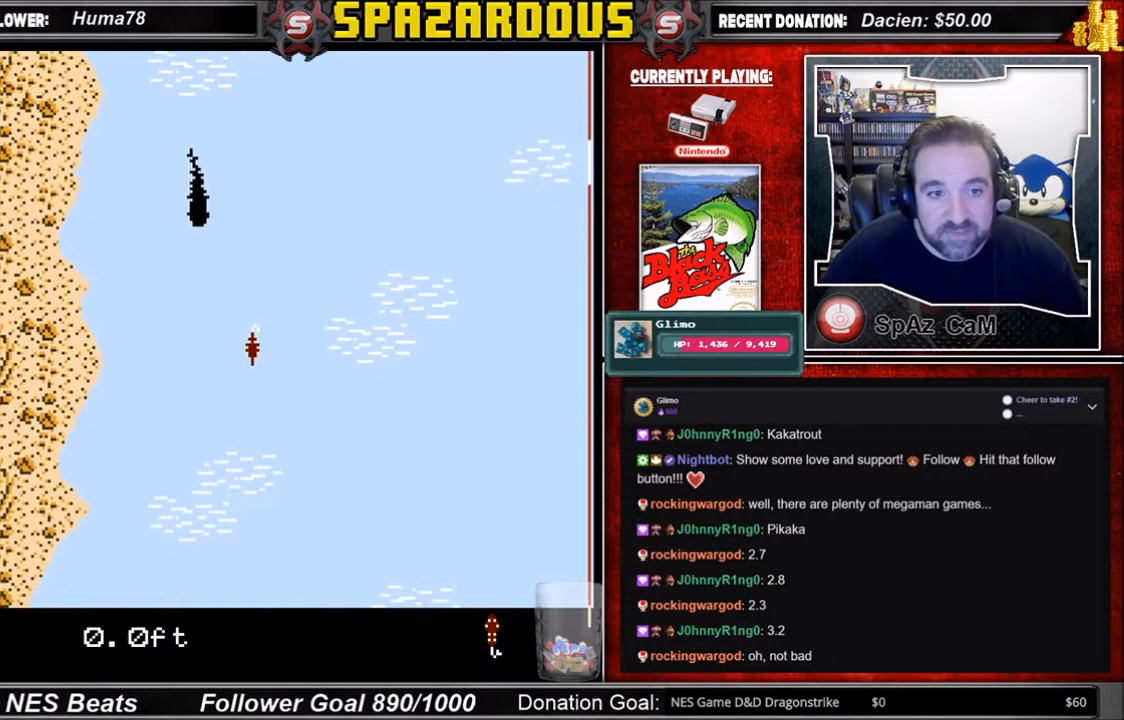
{"buttons": ["DPAD_UP"], "events": []}
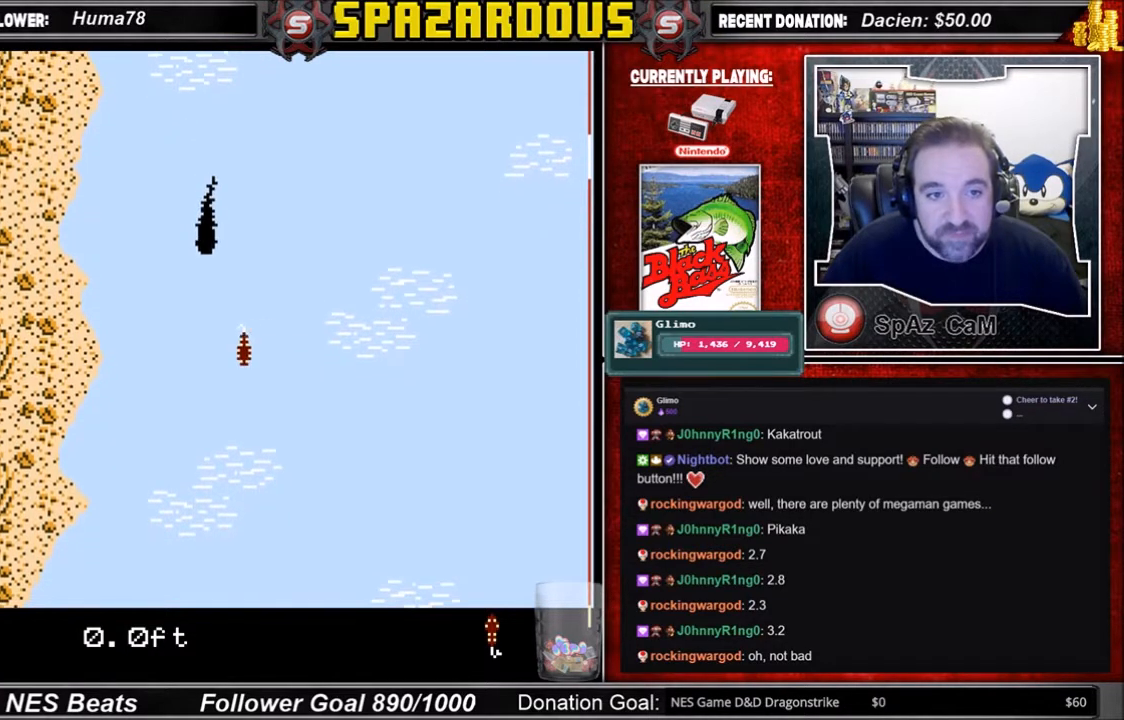
{"buttons": ["DPAD_UP"], "events": []}
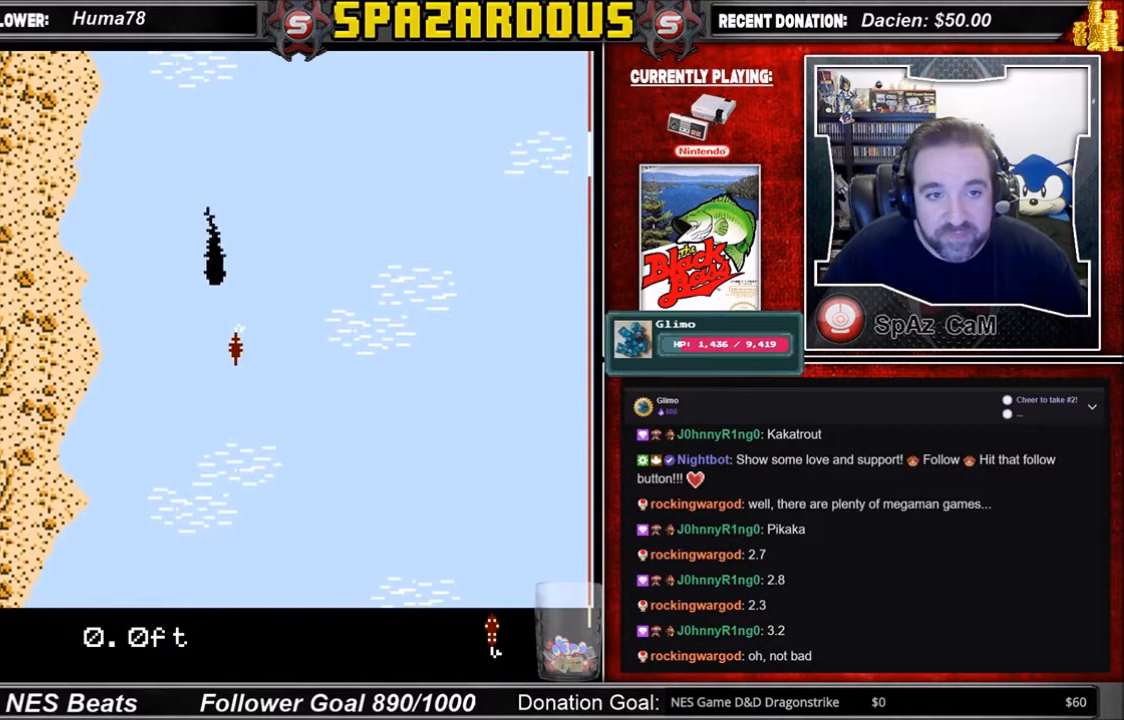
{"buttons": ["DPAD_UP"], "events": []}
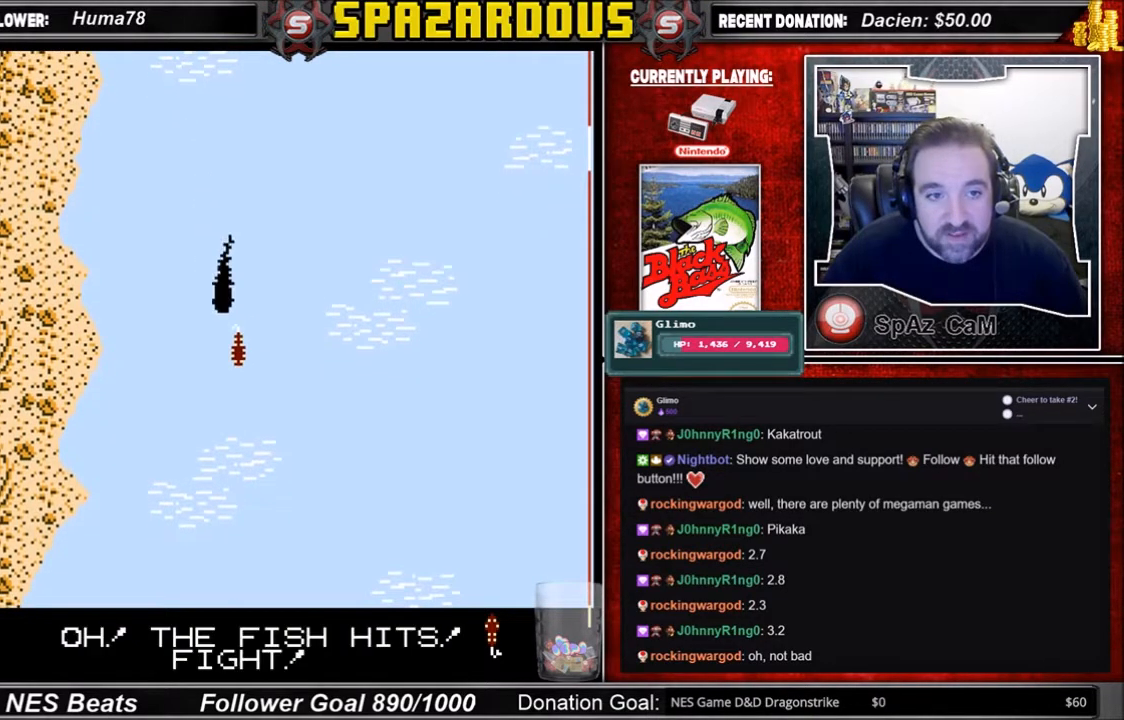
{"buttons": ["A"], "events": [[434, "A", "down"], [434, "DPAD_UP", "up"]]}
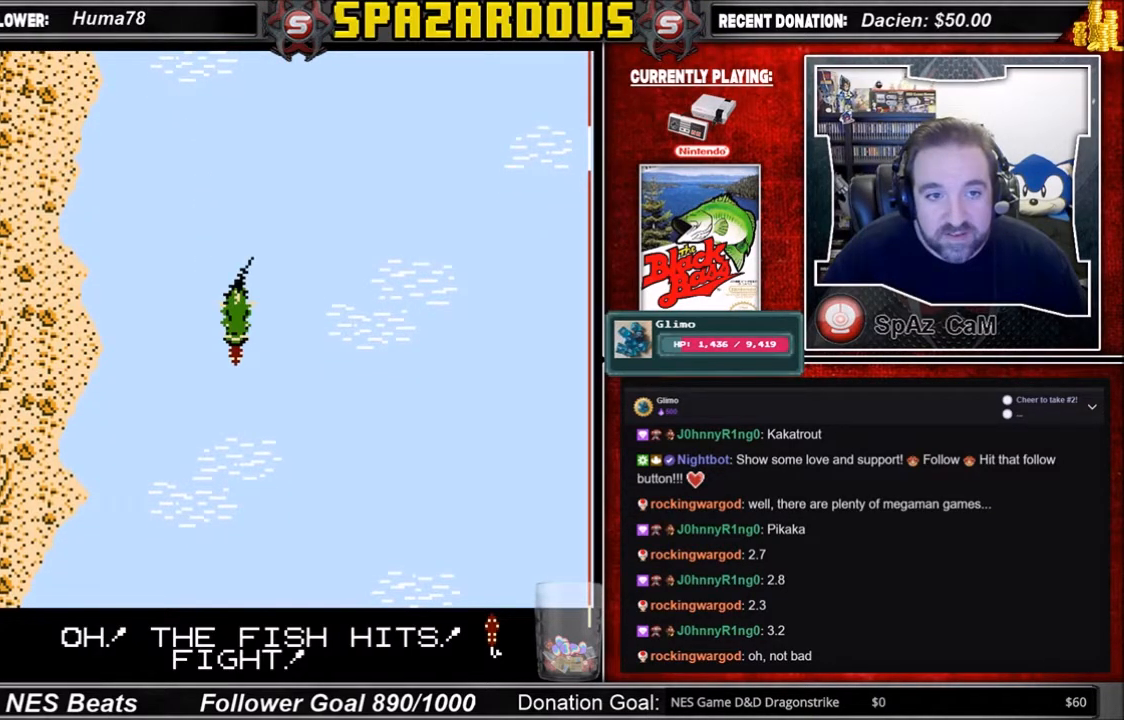
{"buttons": ["A"], "events": []}
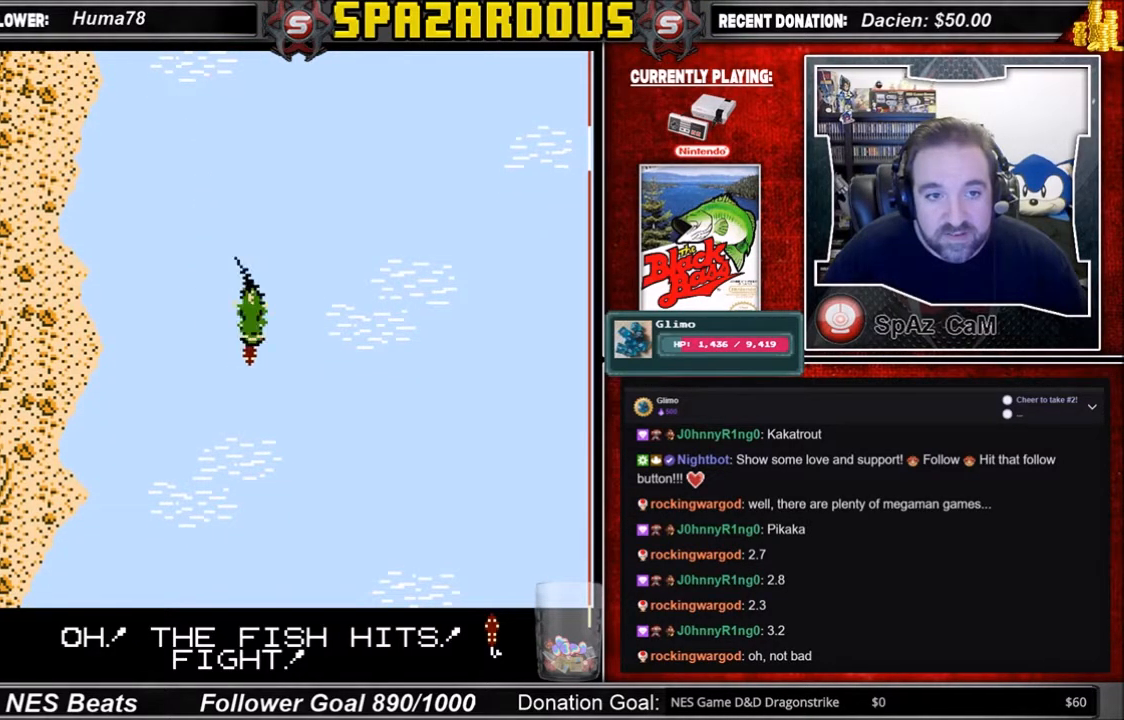
{"buttons": ["A"], "events": []}
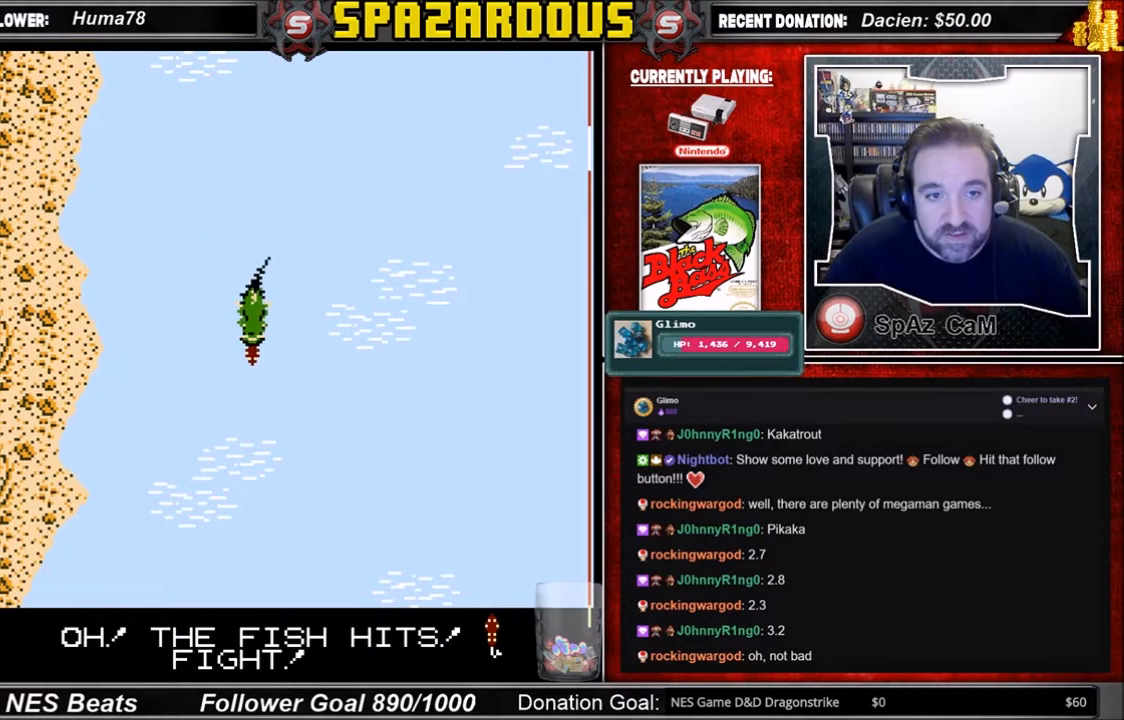
{"buttons": ["A"], "events": []}
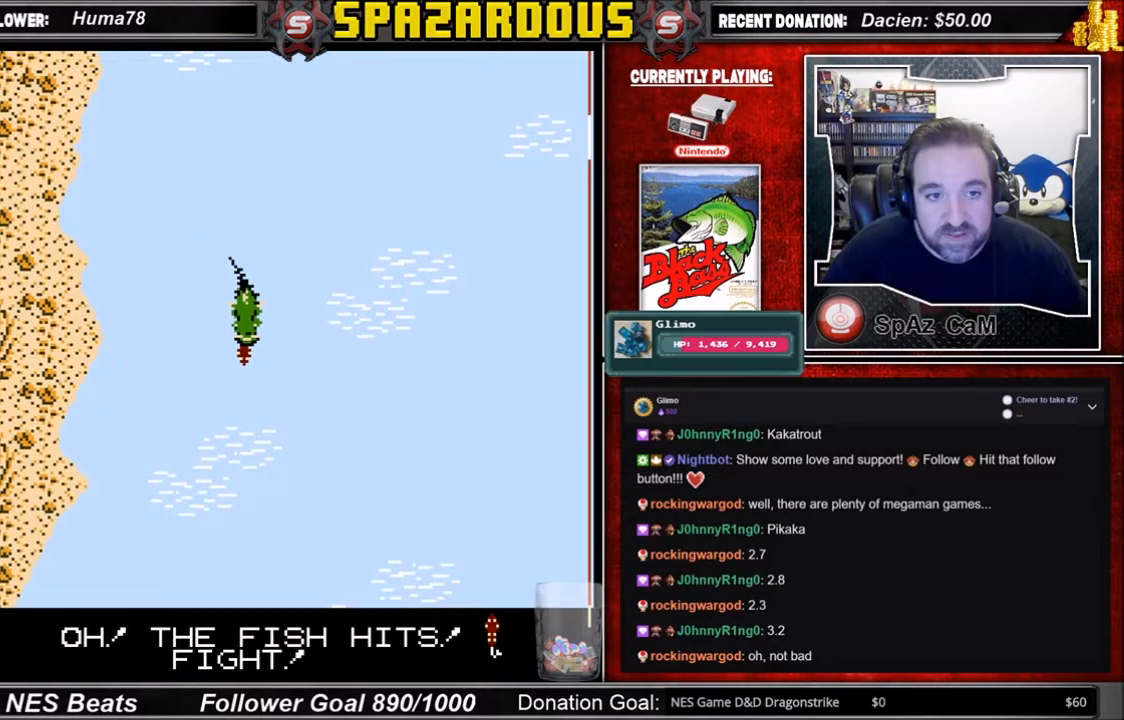
{"buttons": ["DPAD_RIGHT"], "events": [[67, "DPAD_RIGHT", "down"], [467, "A", "up"]]}
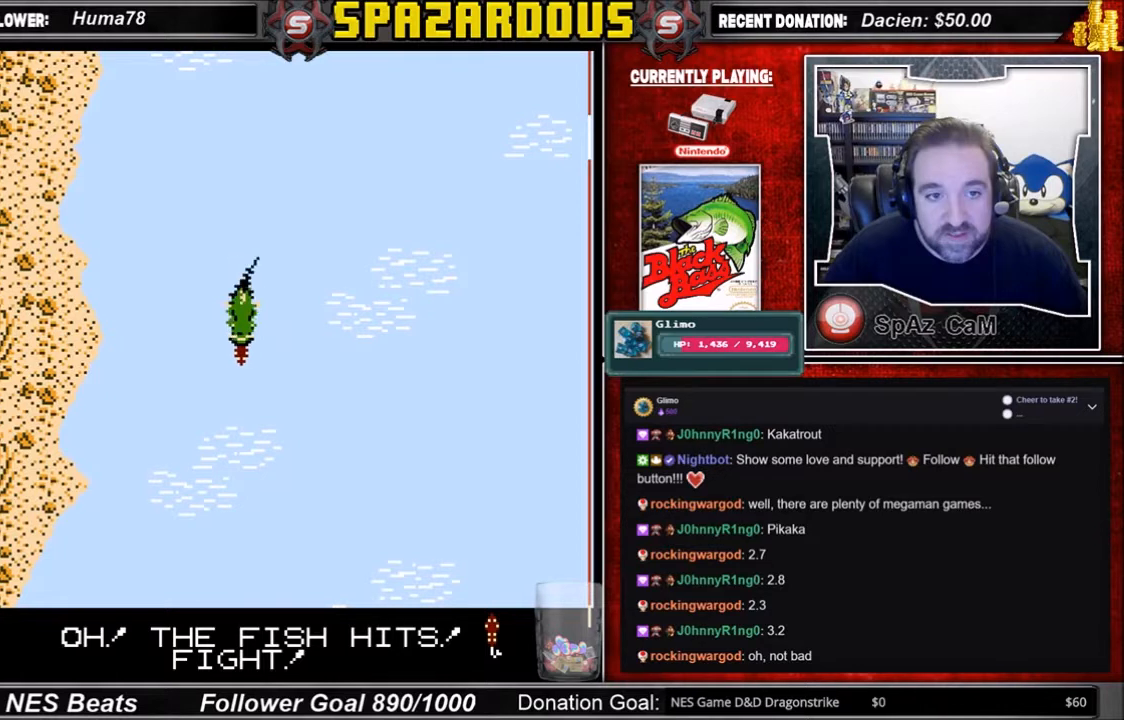
{"buttons": ["DPAD_RIGHT"], "events": []}
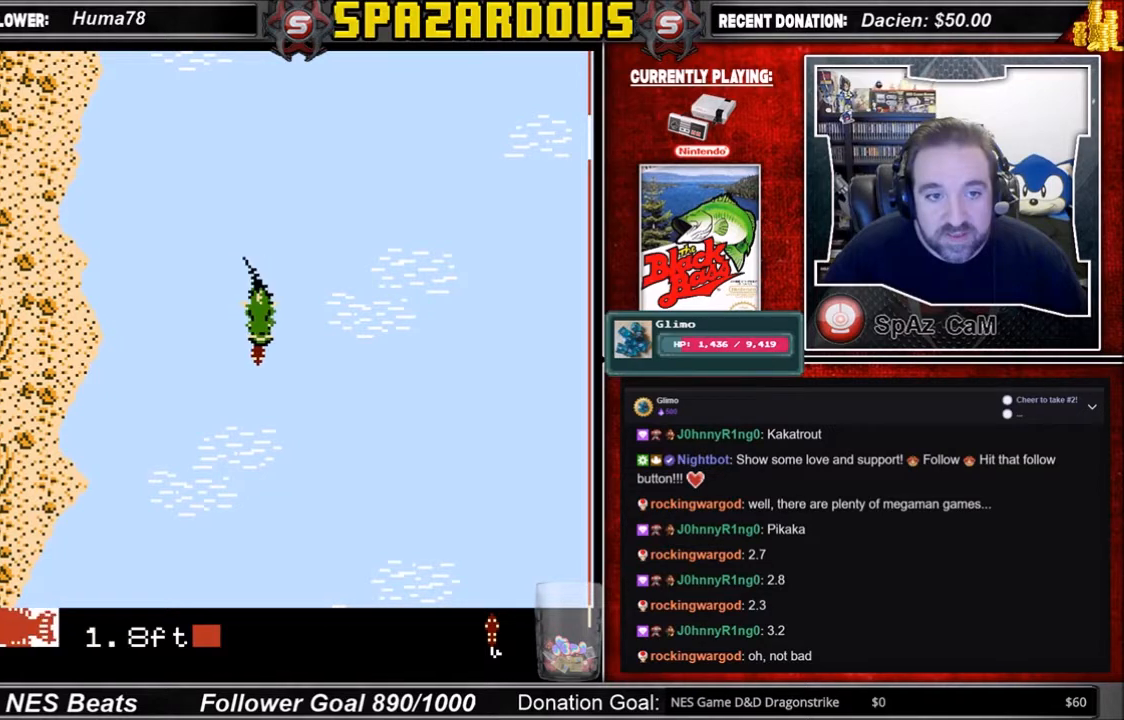
{"buttons": ["A"], "events": [[67, "A", "down"], [167, "DPAD_RIGHT", "up"]]}
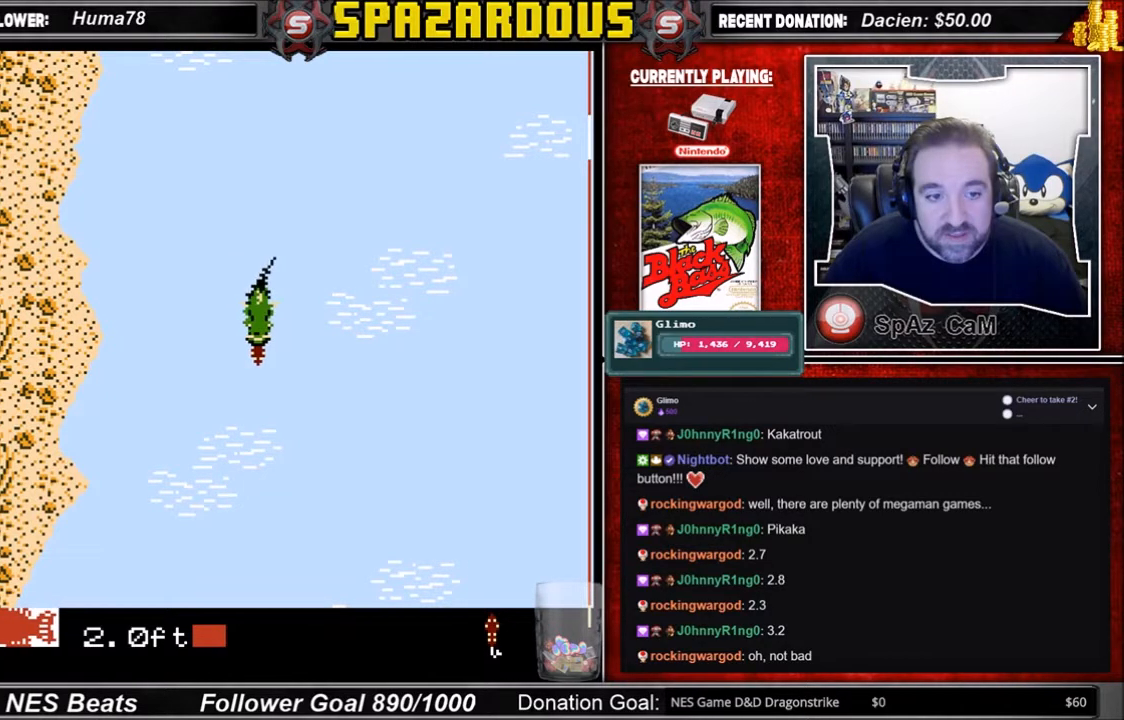
{"buttons": ["A"], "events": []}
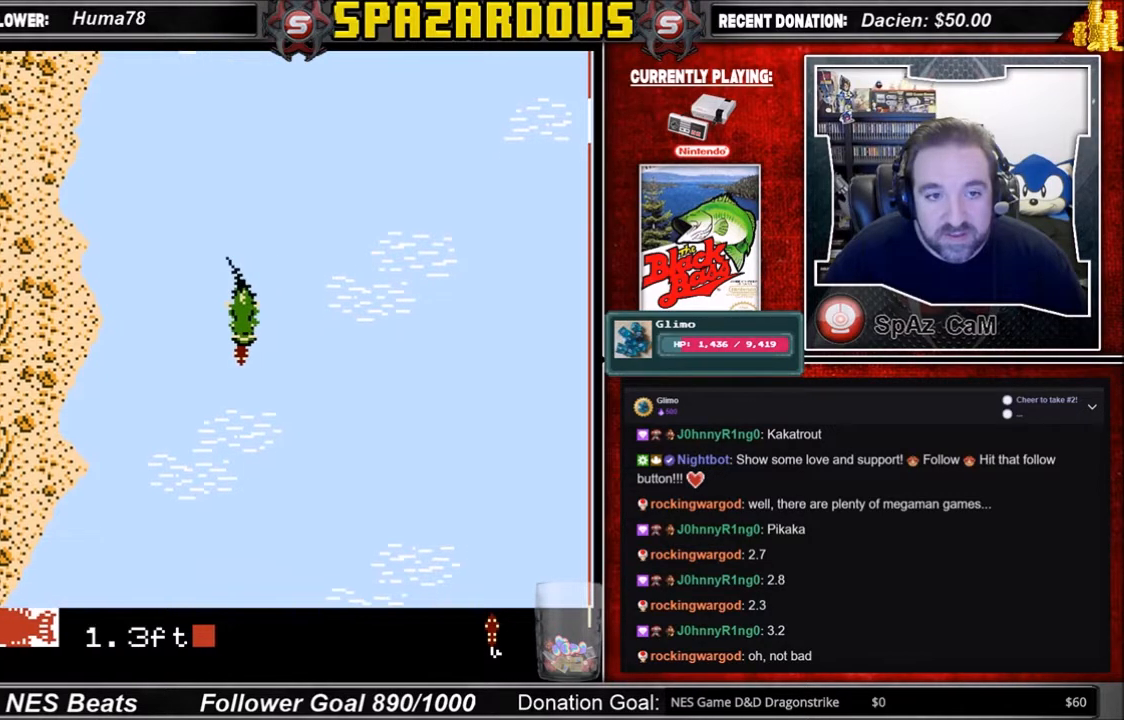
{"buttons": ["A", "DPAD_RIGHT"], "events": [[67, "DPAD_RIGHT", "down"], [133, "A", "up"], [400, "A", "down"]]}
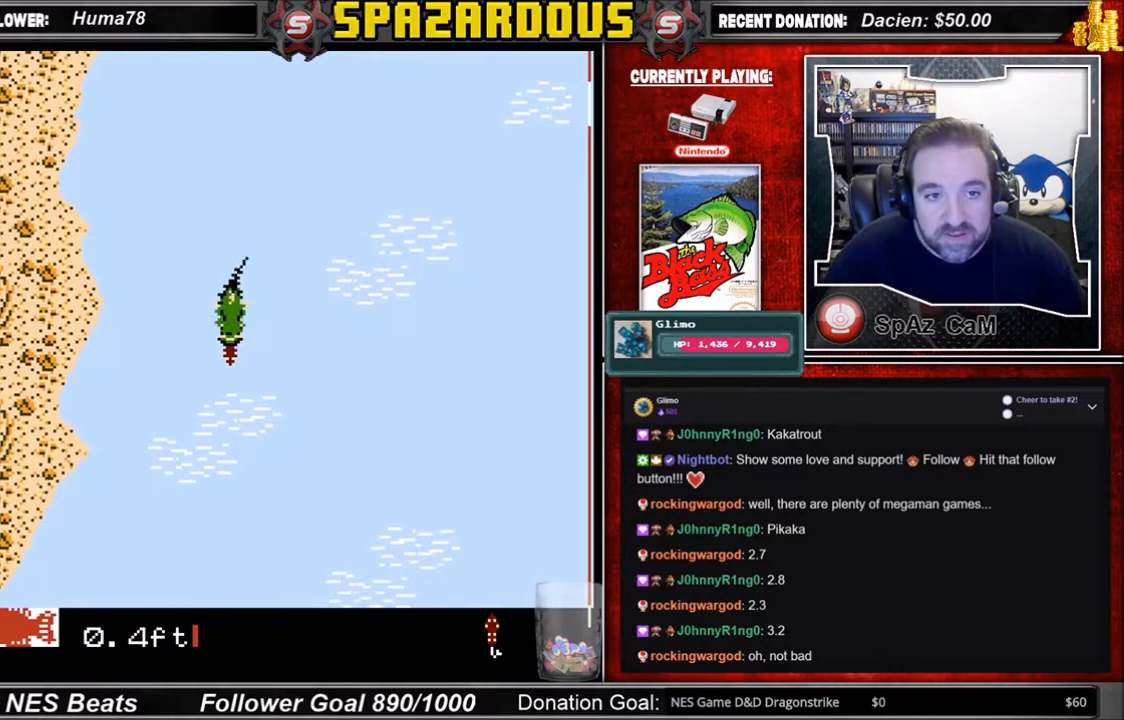
{"buttons": ["A", "DPAD_RIGHT"], "events": []}
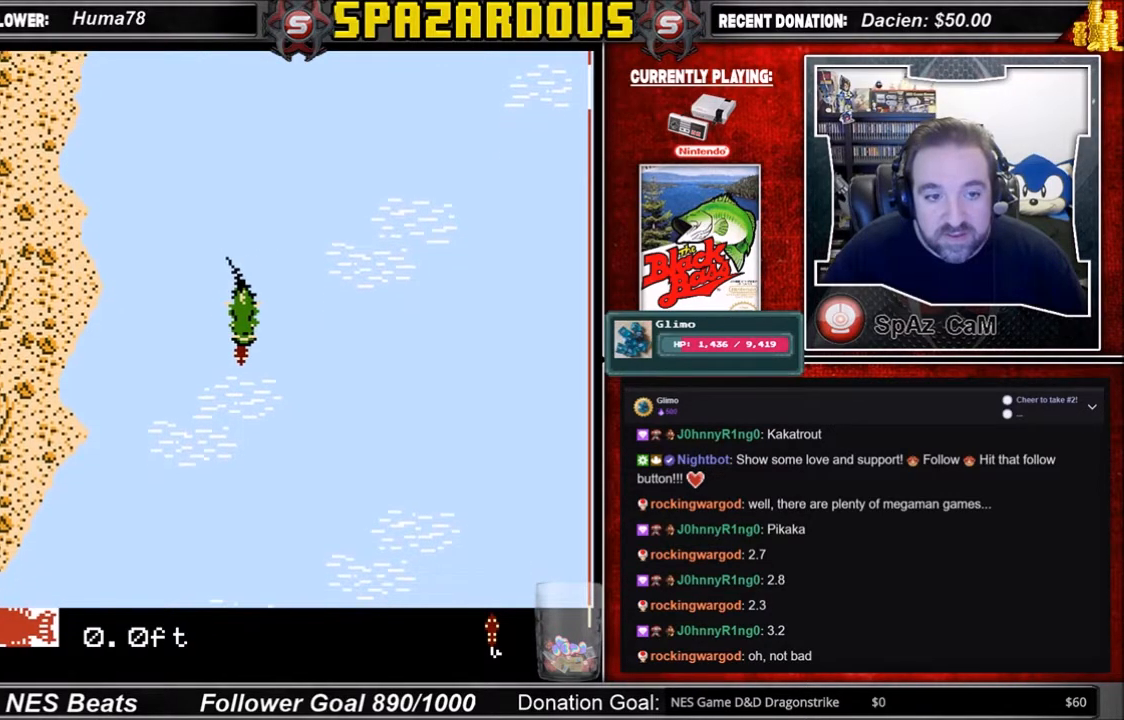
{"buttons": ["A"], "events": [[500, "DPAD_RIGHT", "up"]]}
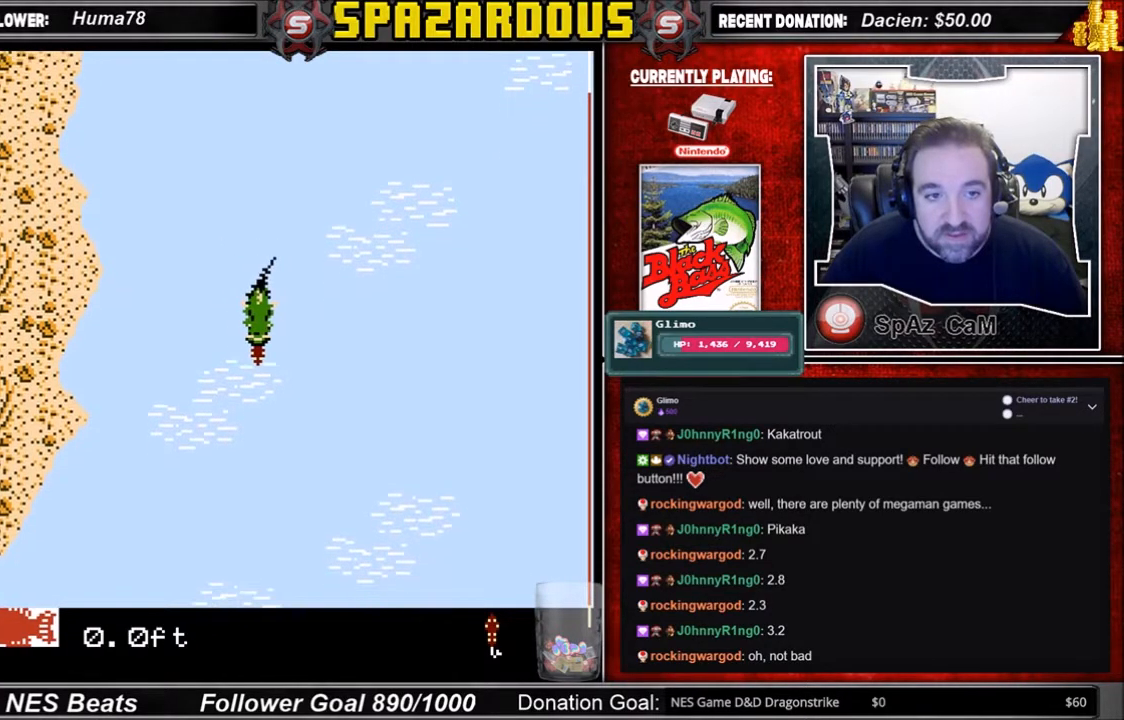
{"buttons": ["A"], "events": []}
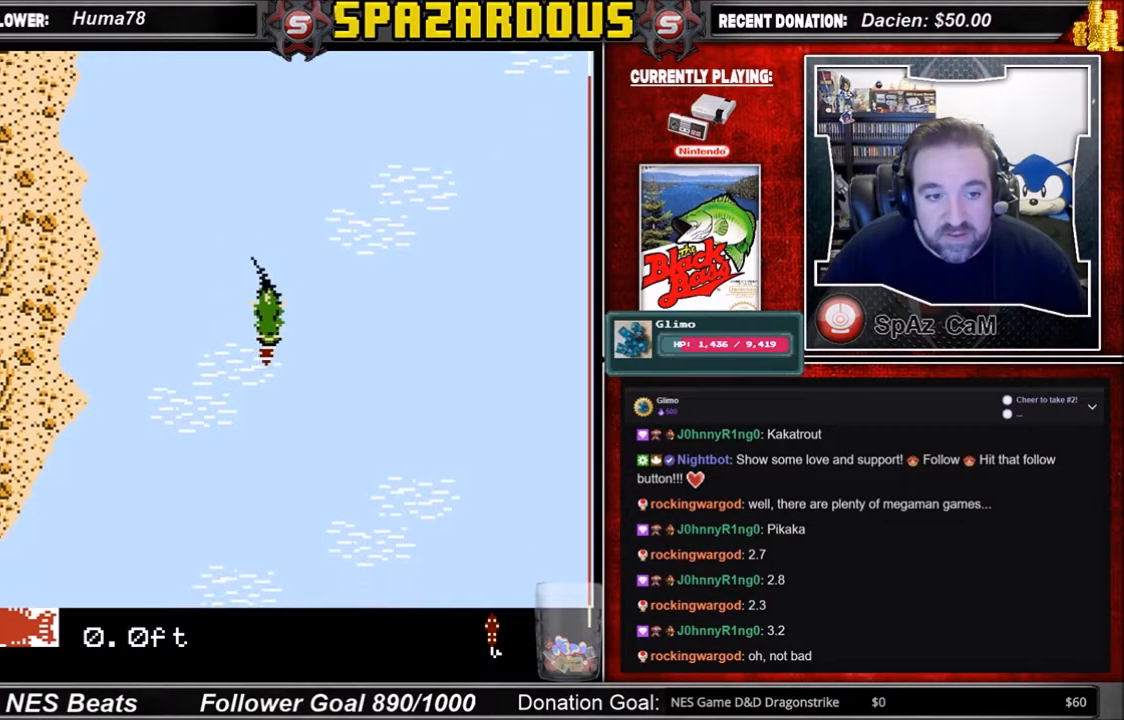
{"buttons": ["A"], "events": []}
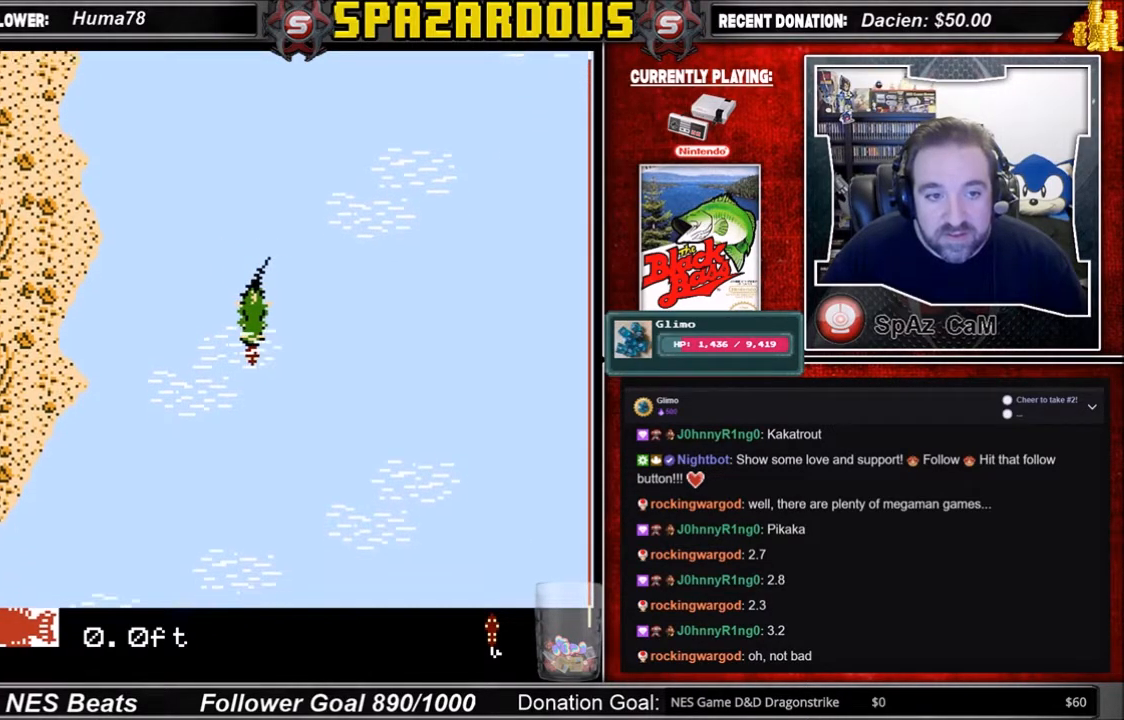
{"buttons": ["A", "DPAD_RIGHT"], "events": [[434, "DPAD_RIGHT", "down"]]}